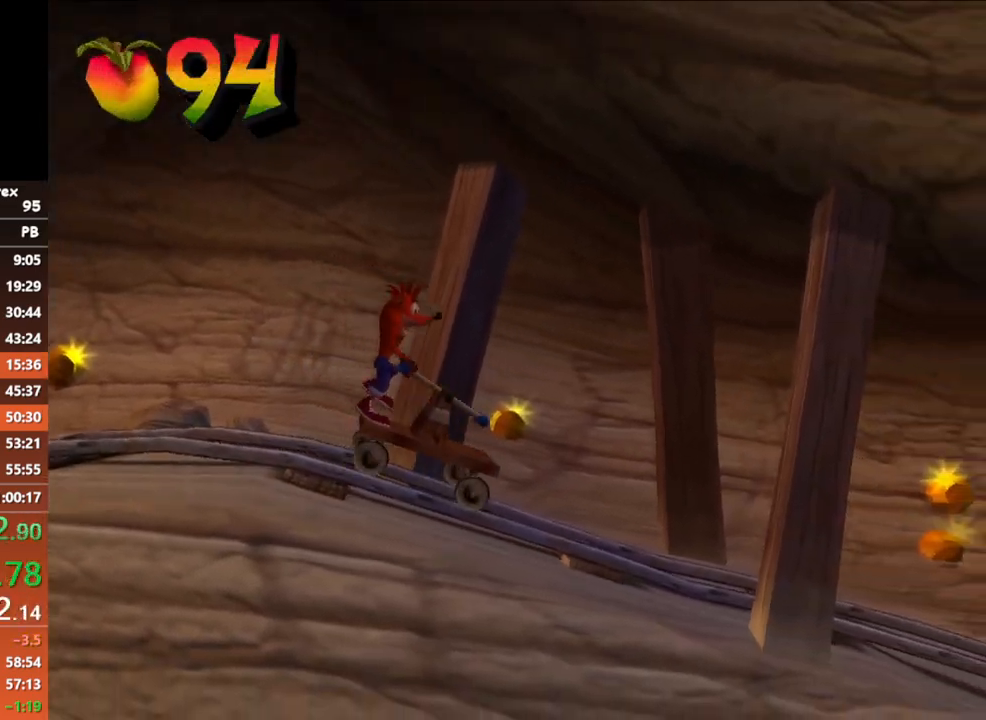
Gameplay with a controller (Xbox layout); each line is a JSON object with the inputs held at the frame after it. "button_events" lists button changes between this image and that frame as [ms after this image, input, new state], when the widget could be followed in between (sticks are given only as held states). Not read: R3 right_stick.
{"buttons": ["A"], "left_stick": "right", "button_events": [[17, "A", "up"], [83, "A", "down"], [200, "A", "up"], [250, "A", "down"], [350, "A", "up"], [433, "A", "down"]]}
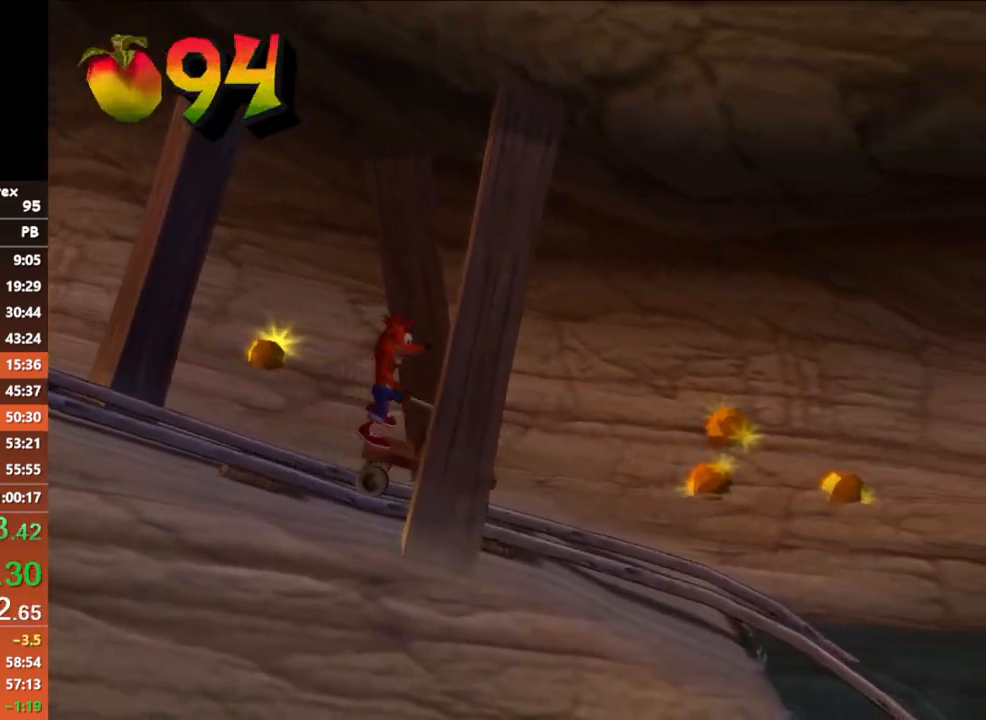
{"buttons": ["A"], "left_stick": "right", "button_events": [[33, "A", "up"], [100, "A", "down"], [200, "A", "up"], [267, "A", "down"], [350, "A", "up"], [400, "A", "down"]]}
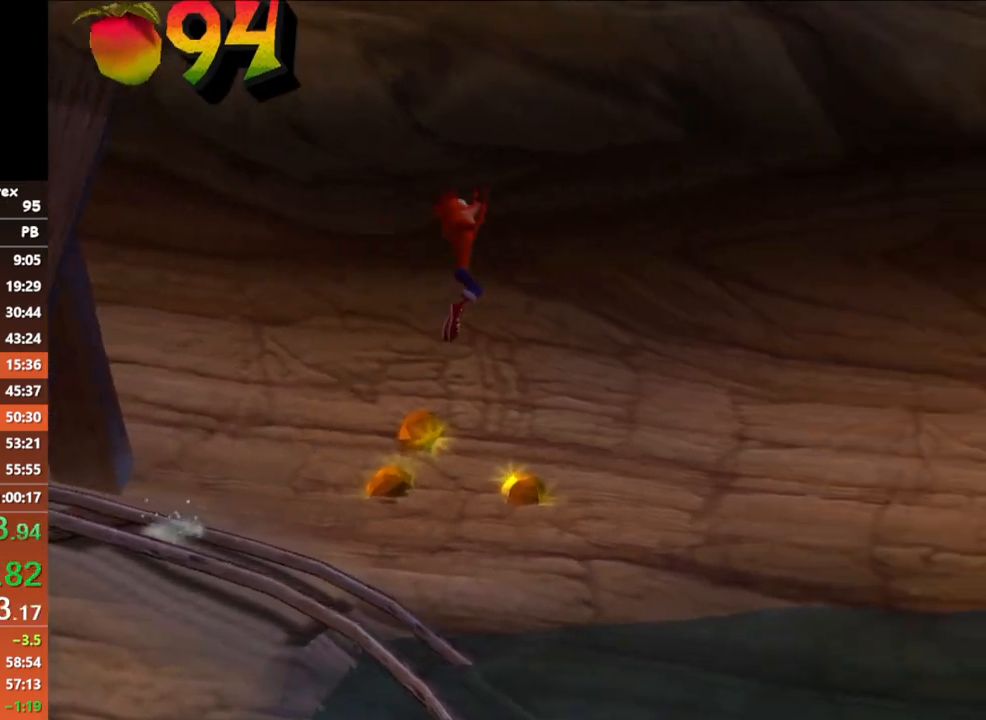
{"buttons": [], "left_stick": "right", "button_events": [[33, "A", "up"]]}
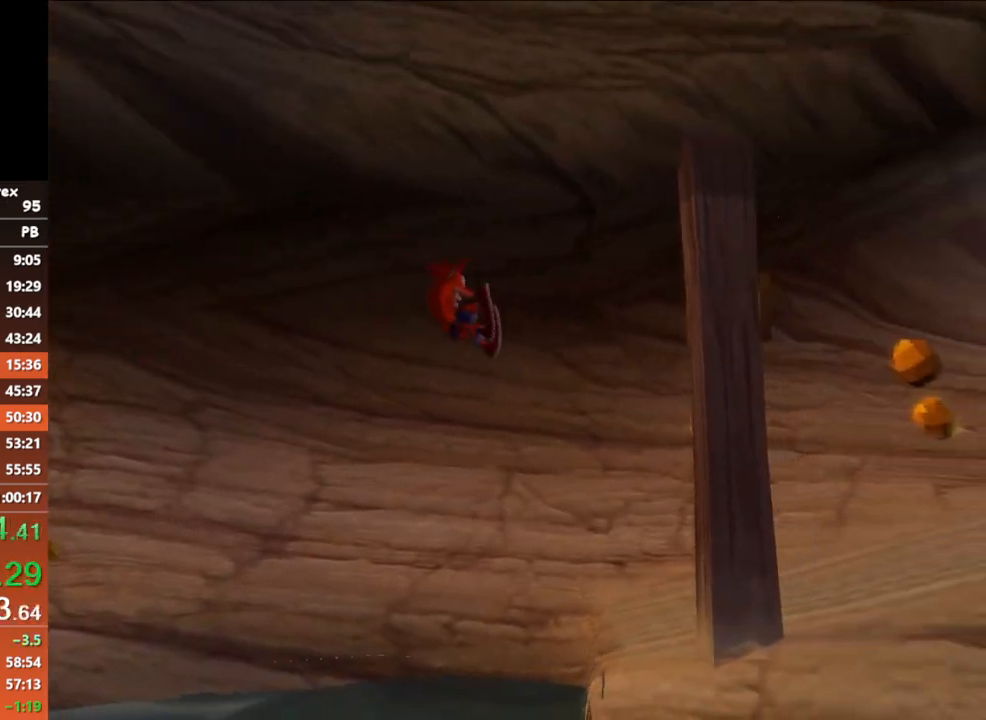
{"buttons": [], "left_stick": "right", "button_events": [[317, "B", "down"], [500, "B", "up"]]}
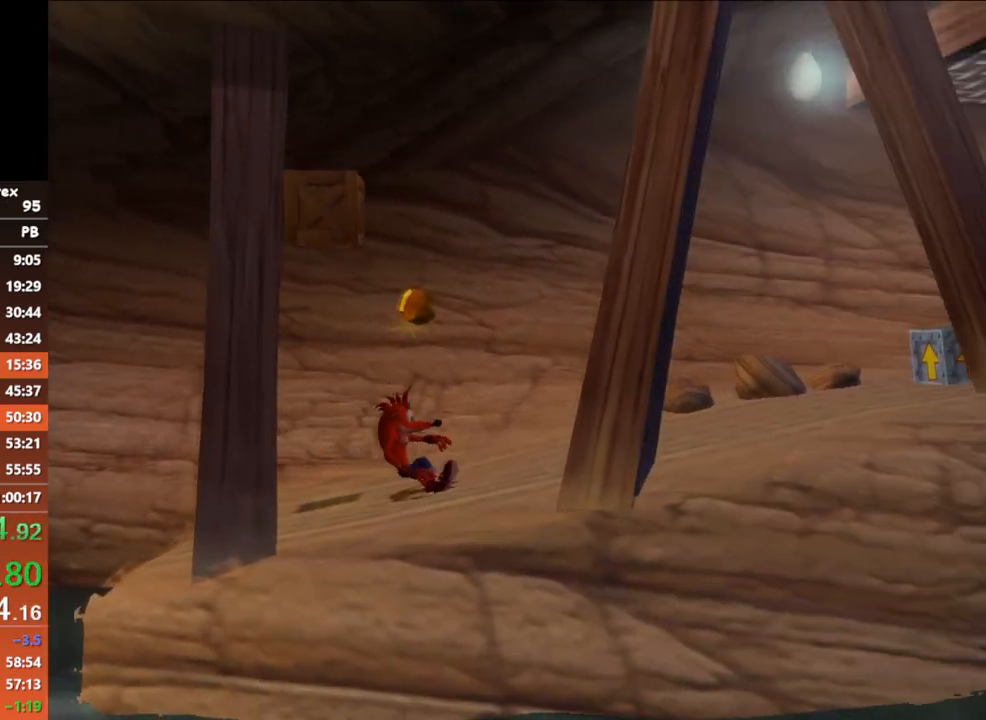
{"buttons": [], "left_stick": "right", "button_events": []}
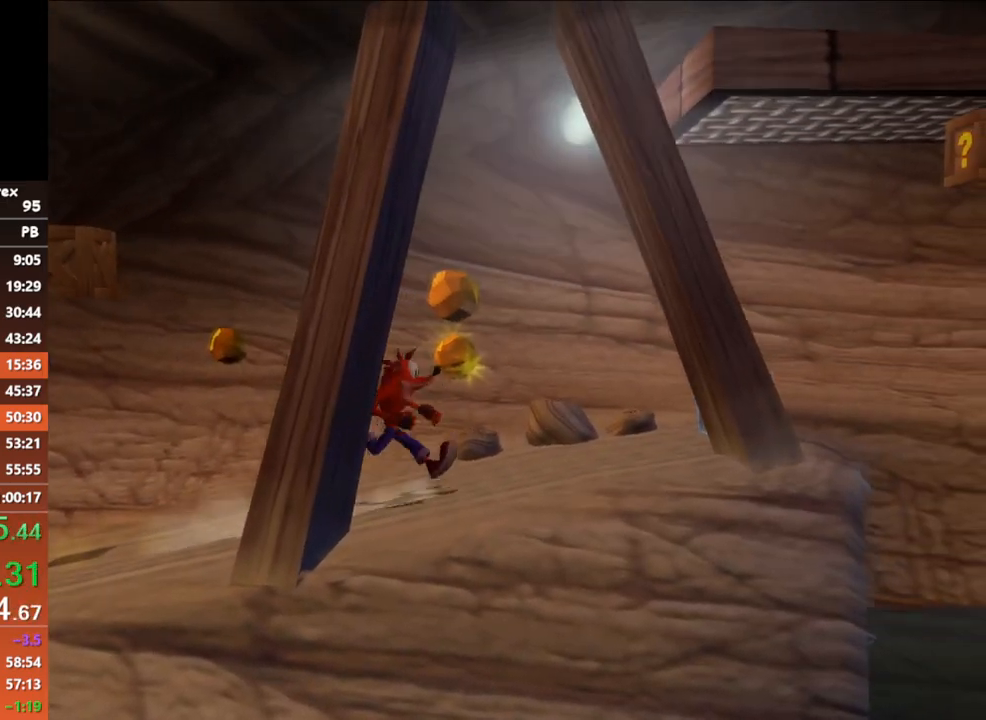
{"buttons": [], "left_stick": "right", "button_events": [[150, "X", "down"], [200, "X", "up"], [283, "X", "down"], [350, "X", "up"], [400, "X", "down"], [500, "X", "up"]]}
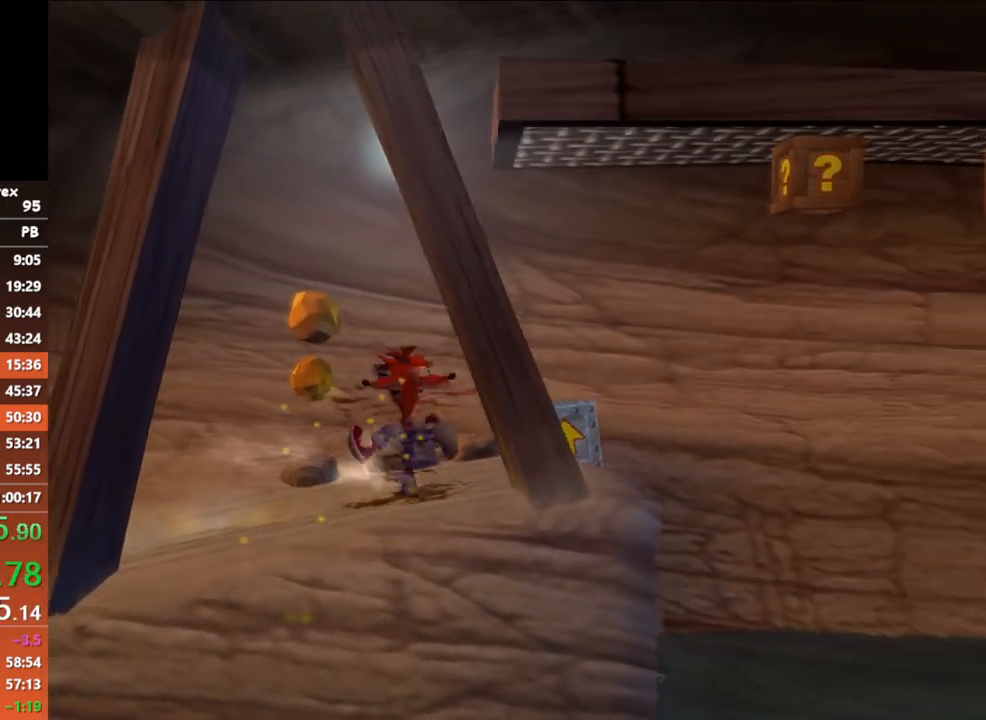
{"buttons": [], "left_stick": "right", "button_events": [[50, "X", "down"], [133, "X", "up"], [200, "X", "down"], [283, "X", "up"]]}
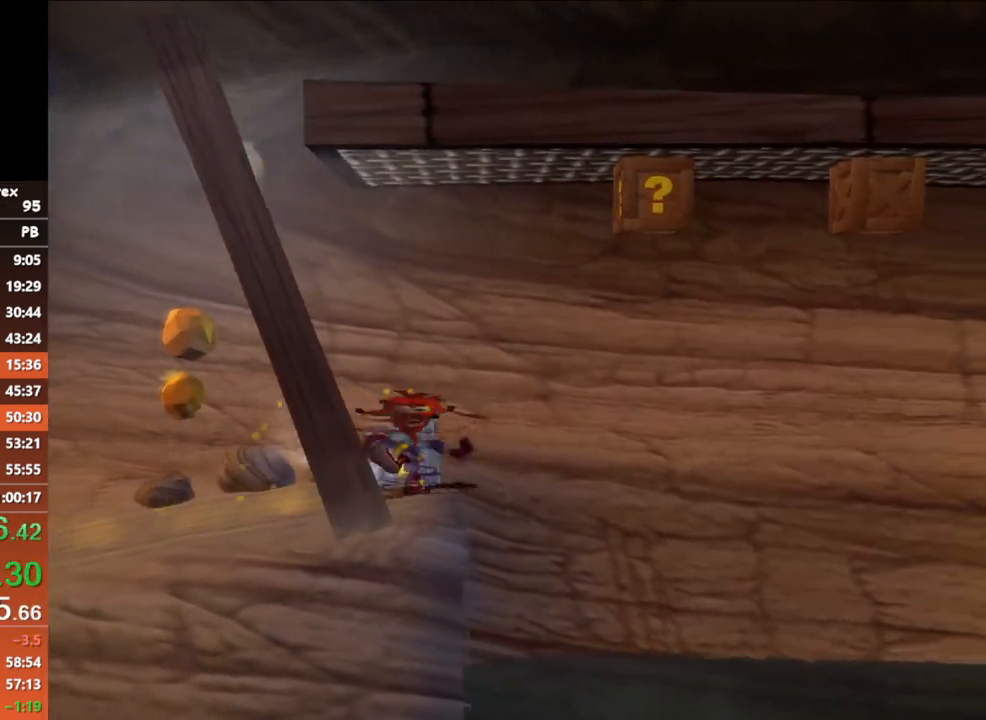
{"buttons": [], "left_stick": "right", "button_events": [[33, "A", "down"], [133, "A", "up"]]}
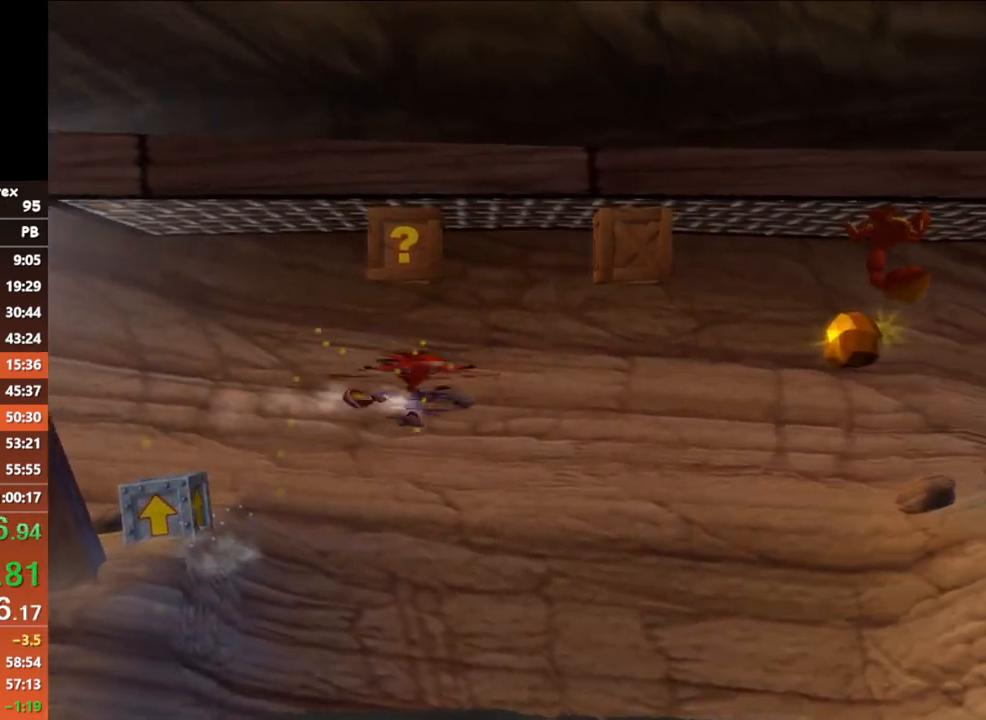
{"buttons": [], "left_stick": "right", "button_events": []}
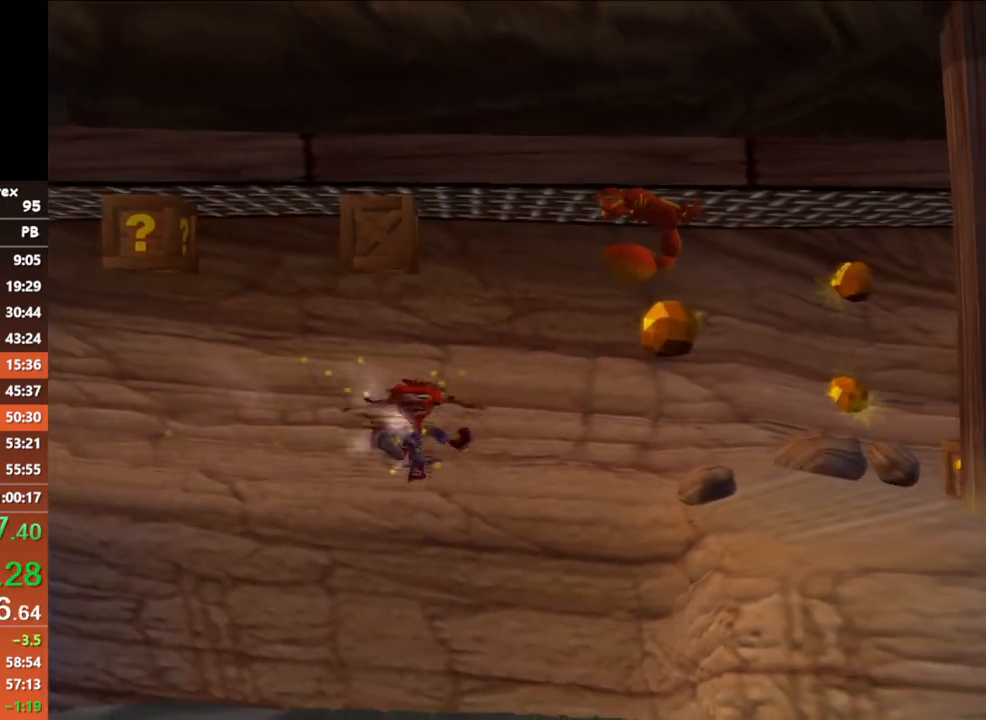
{"buttons": [], "left_stick": "right", "button_events": []}
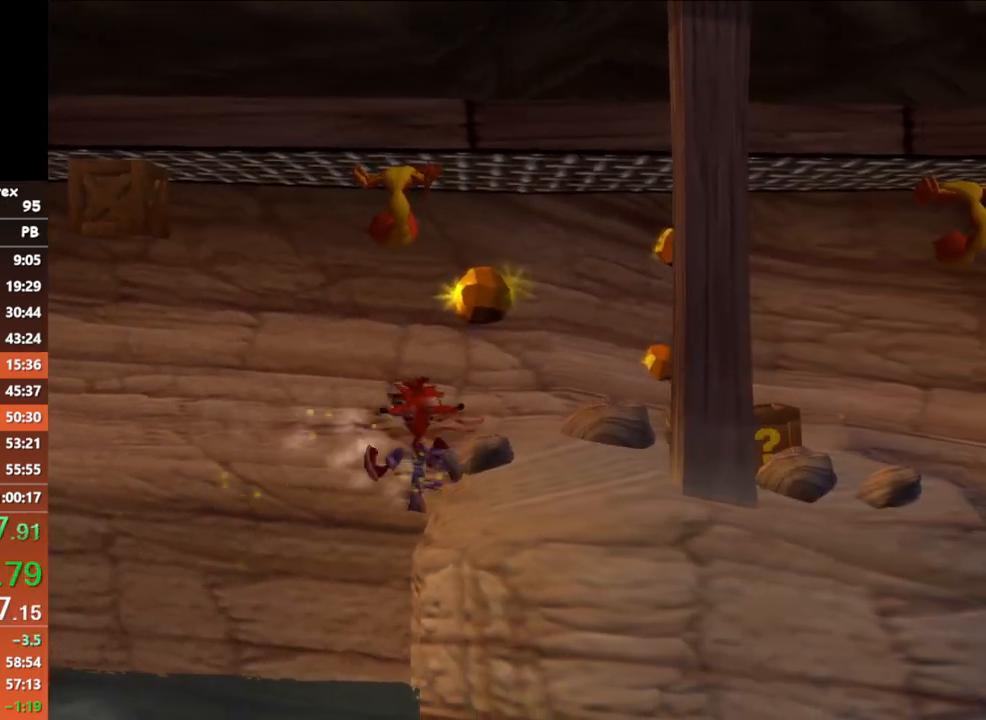
{"buttons": [], "left_stick": "right", "button_events": [[17, "A", "down"], [117, "A", "up"], [183, "A", "down"], [267, "A", "up"]]}
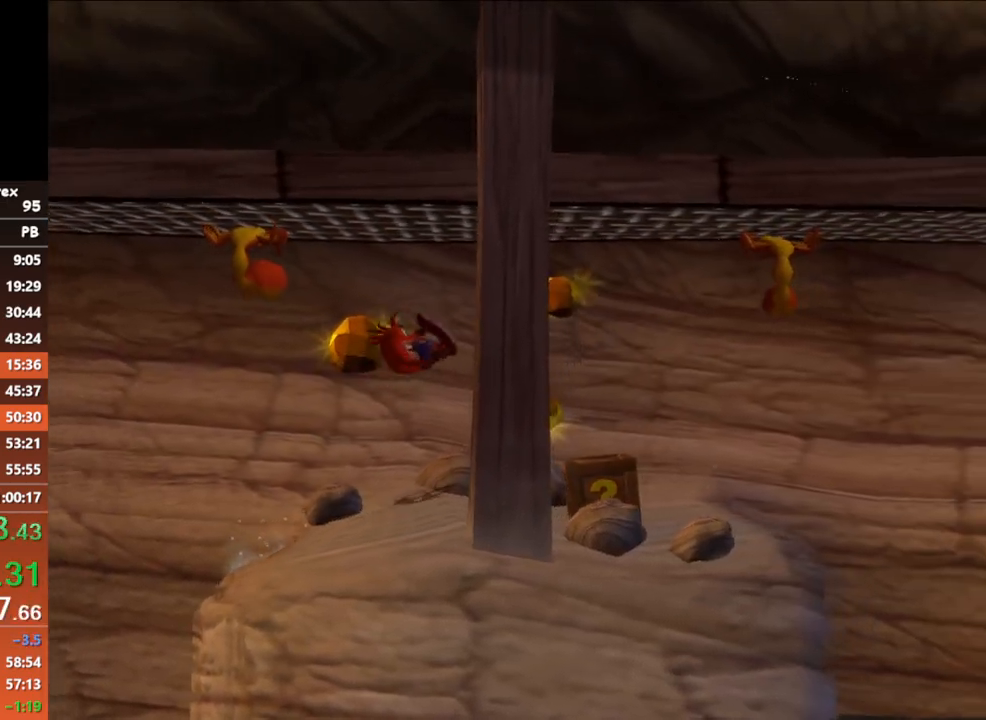
{"buttons": [], "left_stick": "right", "button_events": [[83, "X", "down"], [200, "X", "up"]]}
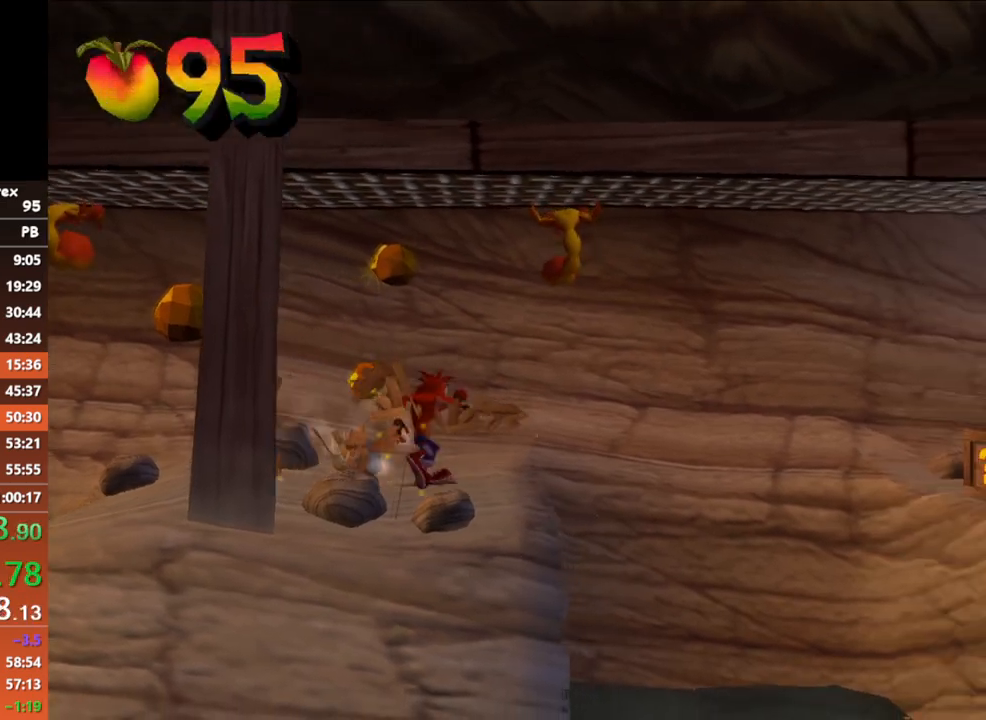
{"buttons": [], "left_stick": "right", "button_events": [[183, "A", "down"], [283, "A", "up"]]}
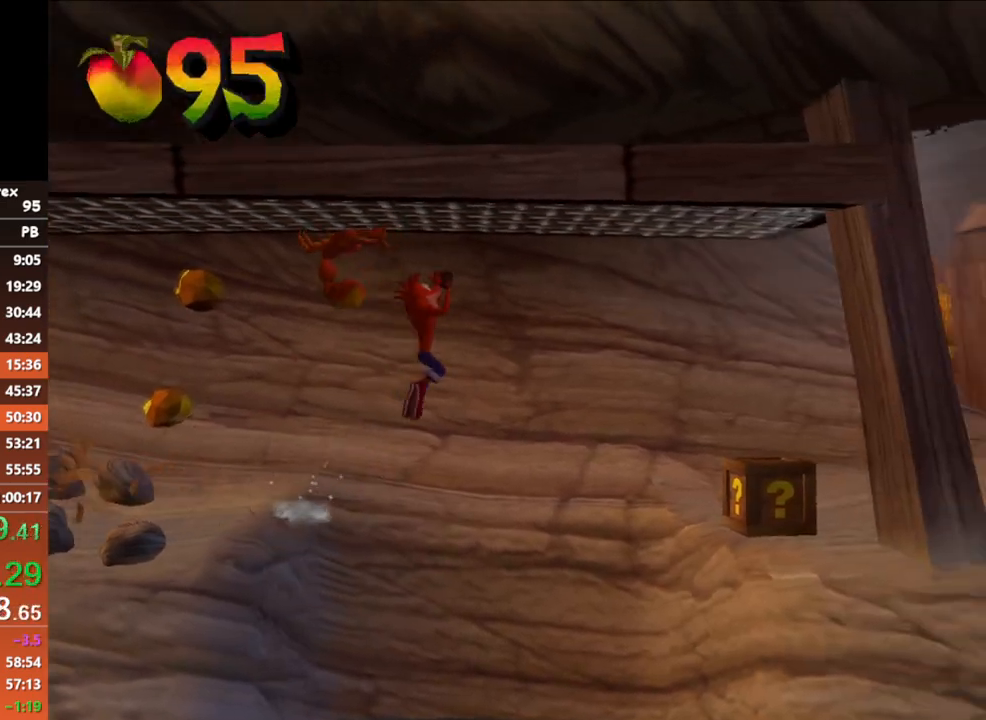
{"buttons": ["X"], "left_stick": "right", "button_events": [[300, "A", "down"], [383, "A", "up"], [500, "X", "down"]]}
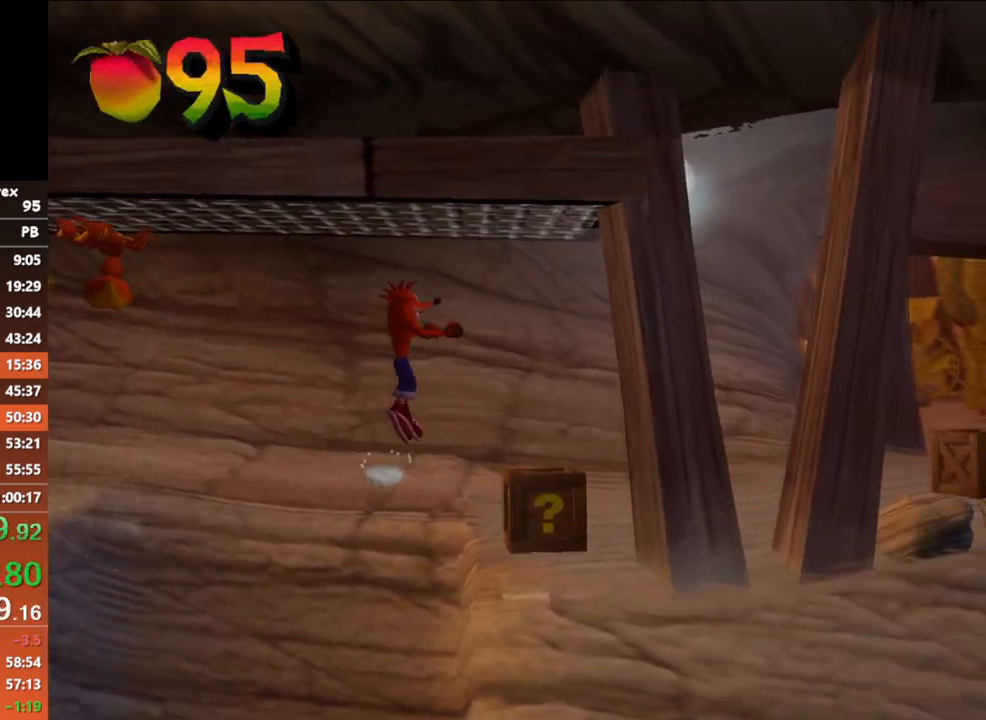
{"buttons": [], "left_stick": "right", "button_events": [[50, "X", "up"]]}
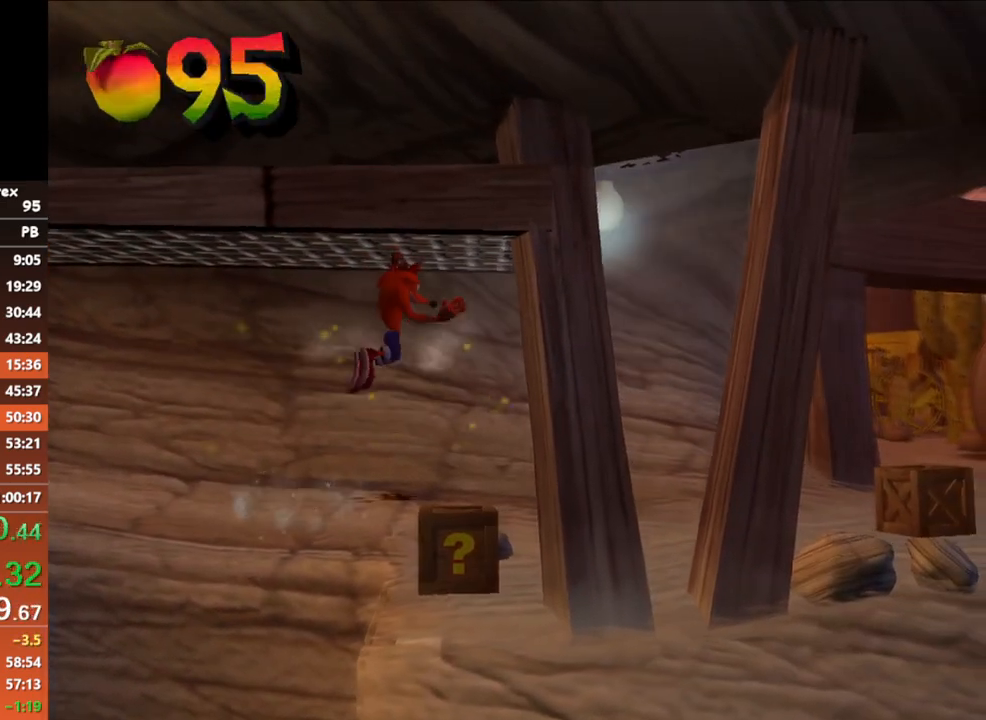
{"buttons": [], "left_stick": "right", "button_events": [[17, "A", "down"], [83, "A", "up"]]}
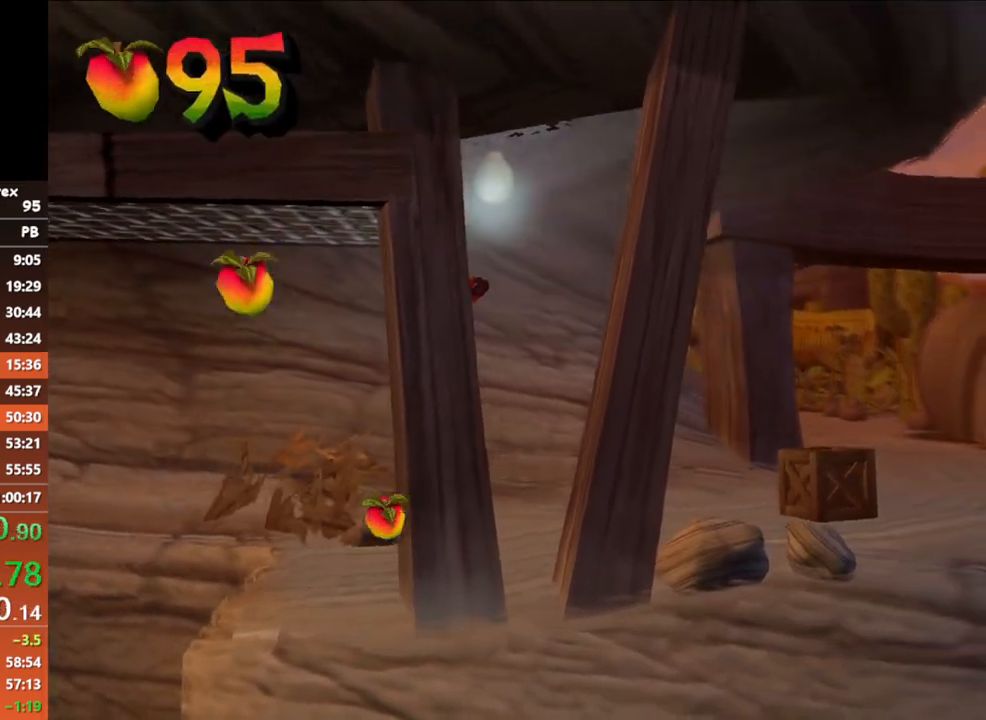
{"buttons": [], "left_stick": "up-right", "button_events": []}
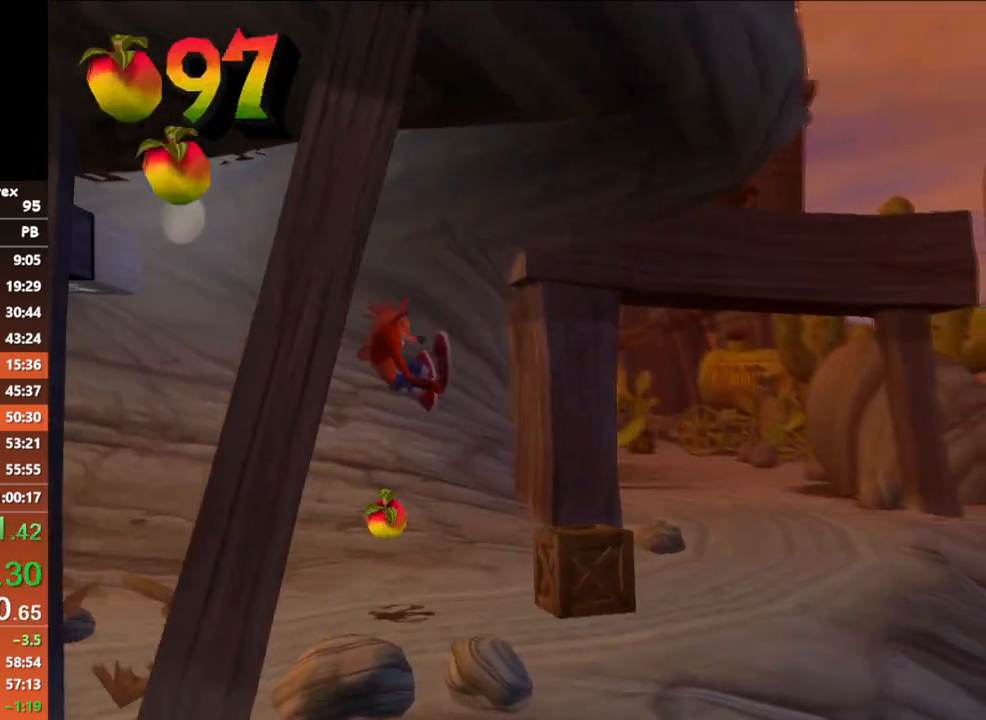
{"buttons": [], "left_stick": "up-right", "button_events": [[117, "B", "down"], [233, "B", "up"]]}
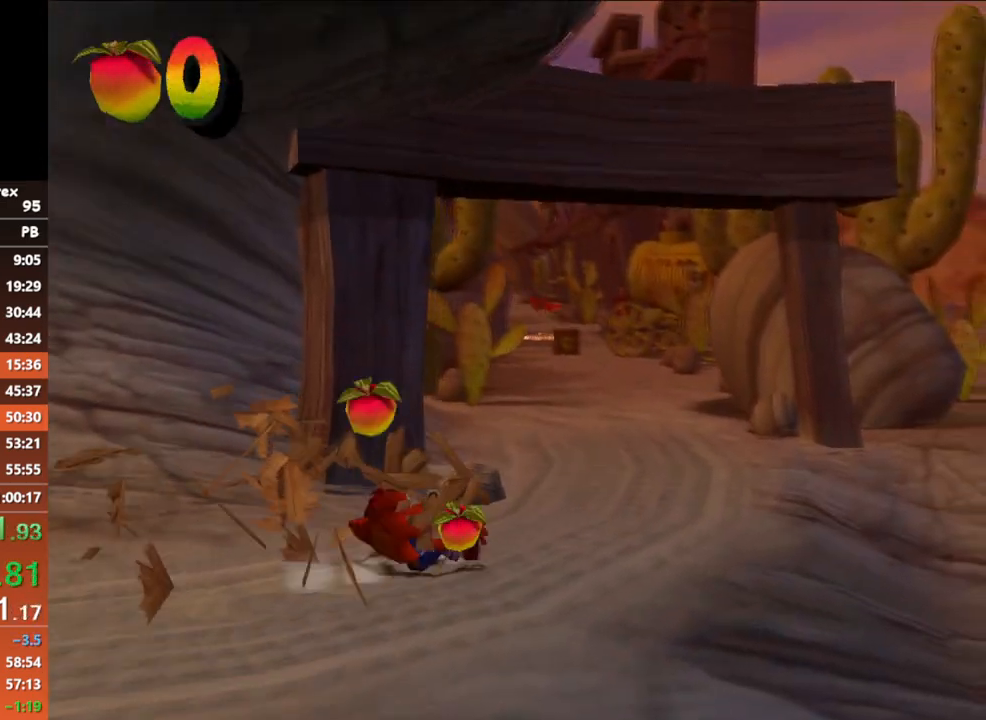
{"buttons": [], "left_stick": "up", "button_events": [[133, "B", "down"], [217, "B", "up"]]}
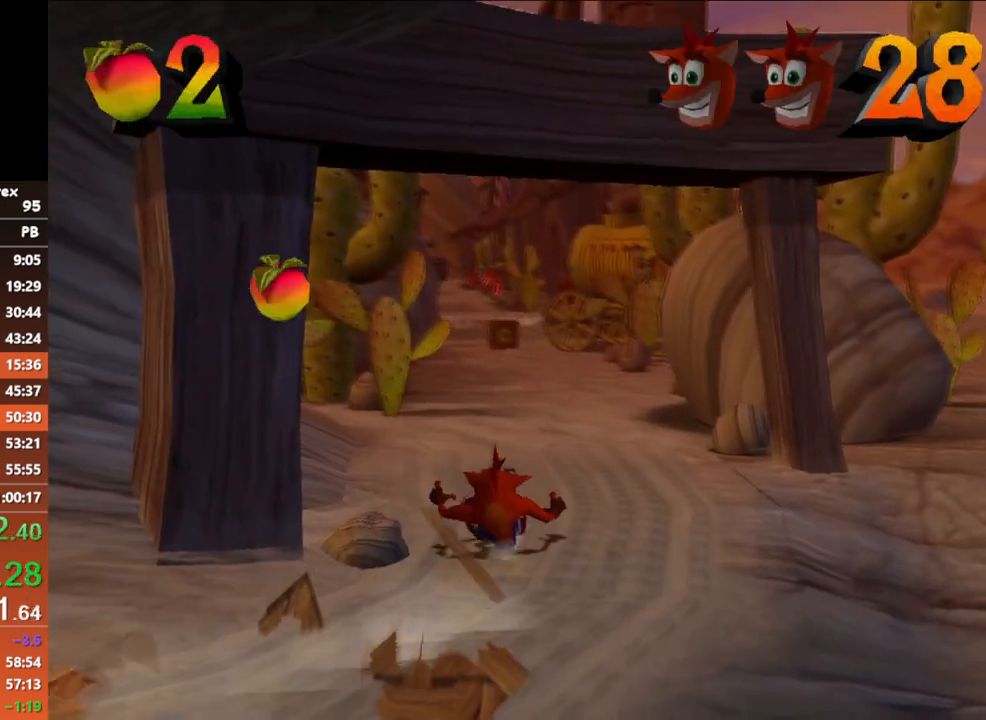
{"buttons": [], "left_stick": "up", "button_events": [[133, "B", "down"], [217, "B", "up"]]}
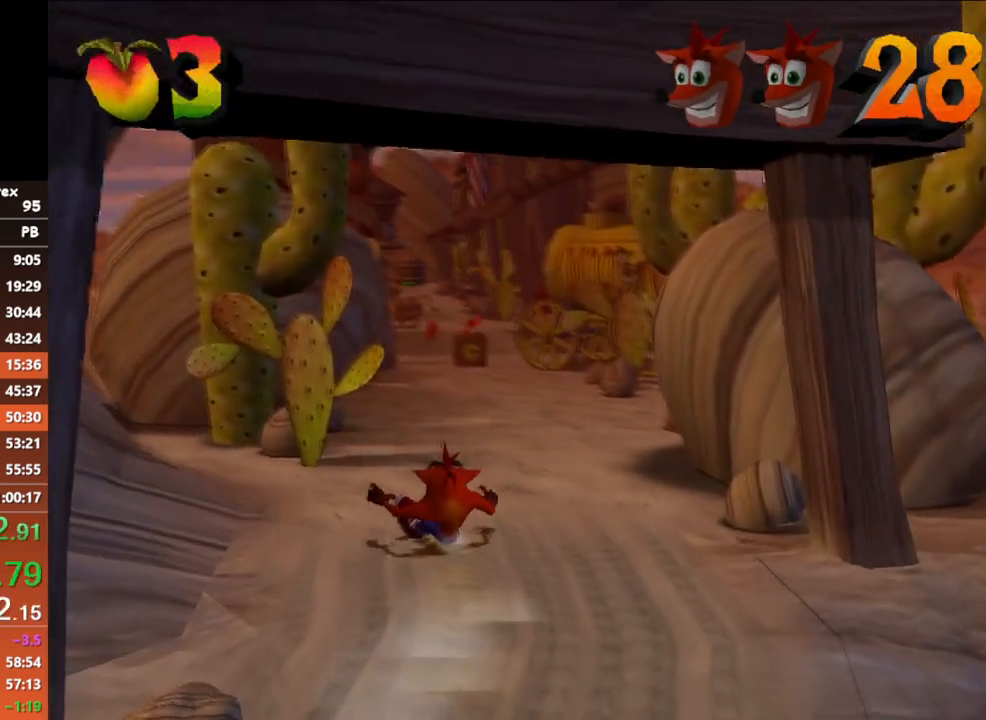
{"buttons": [], "left_stick": "up", "button_events": [[117, "B", "down"], [200, "B", "up"]]}
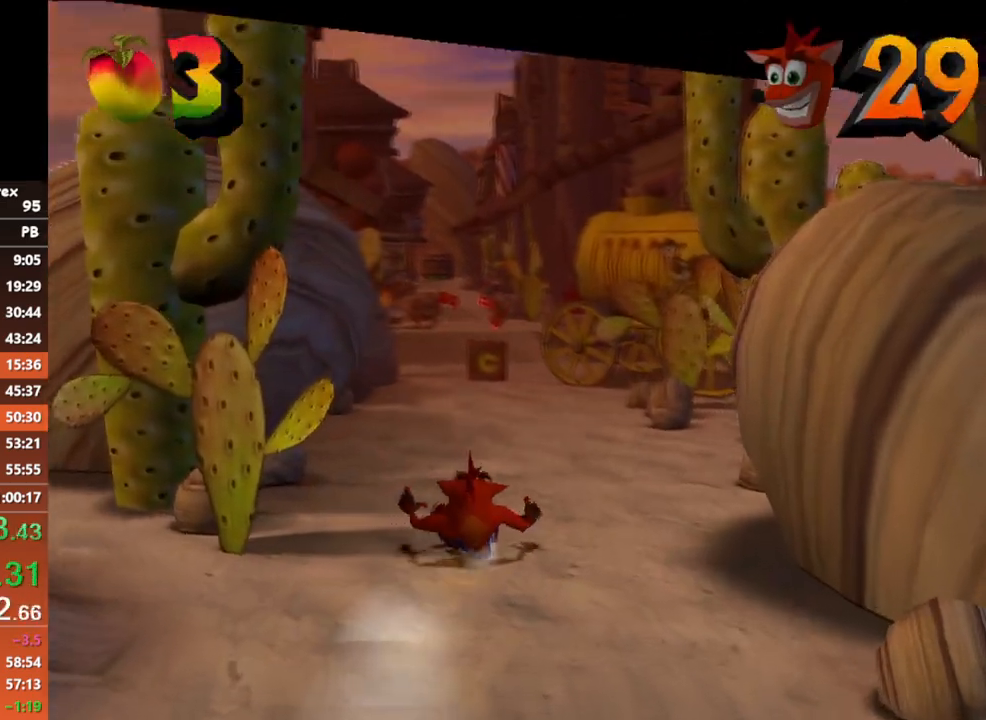
{"buttons": [], "left_stick": "up", "button_events": [[117, "B", "down"], [217, "B", "up"]]}
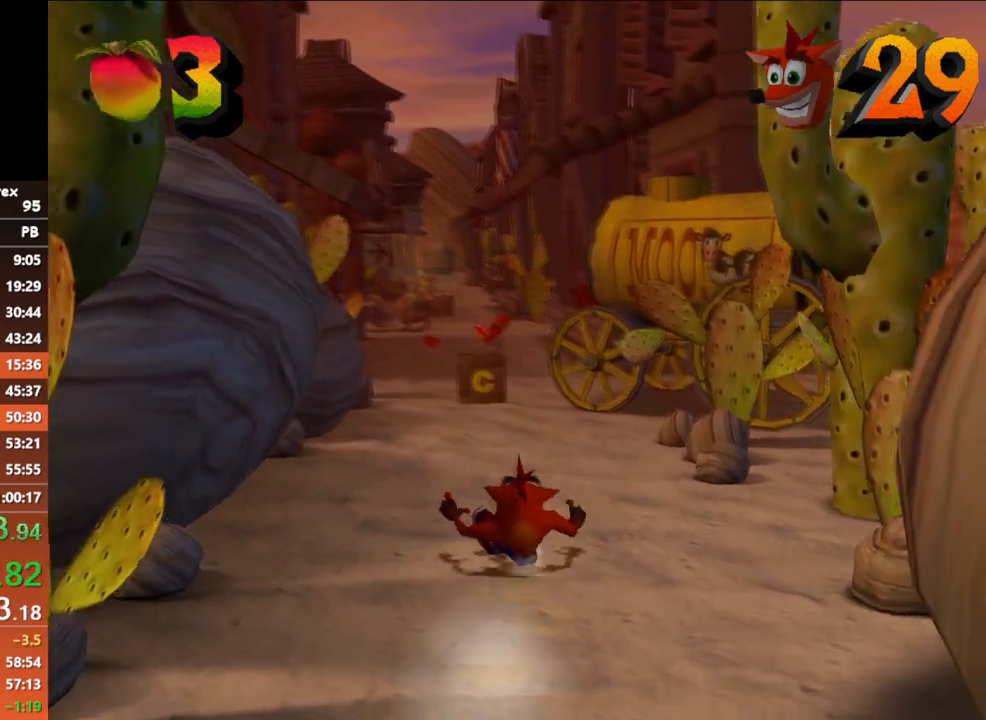
{"buttons": [], "left_stick": "up", "button_events": [[133, "B", "down"], [217, "B", "up"]]}
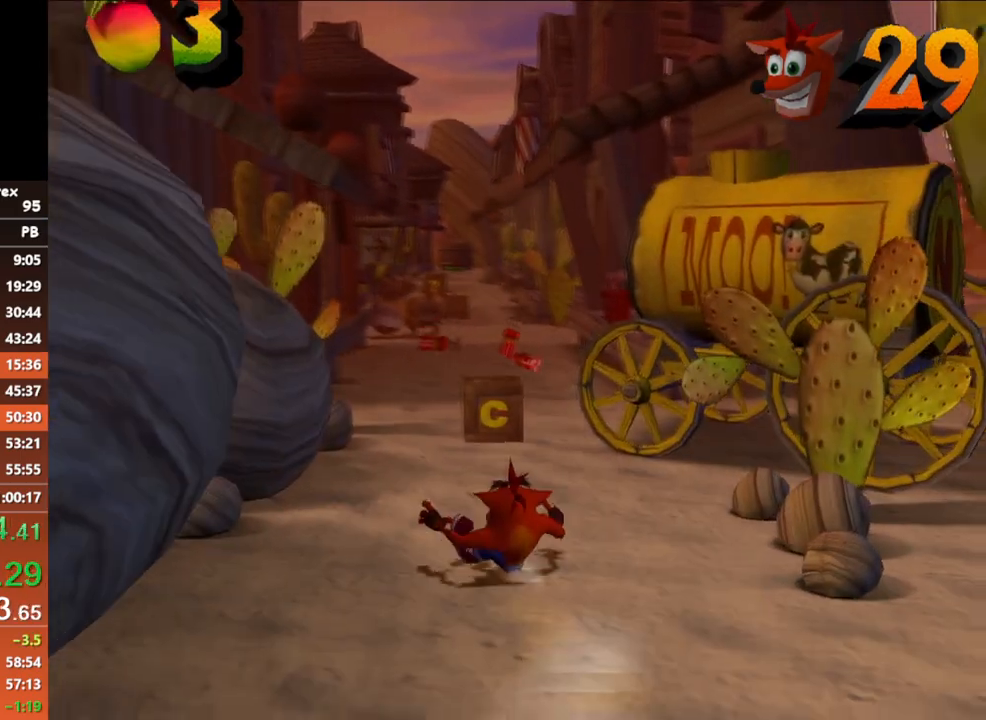
{"buttons": [], "left_stick": "up", "button_events": [[150, "B", "down"], [233, "B", "up"]]}
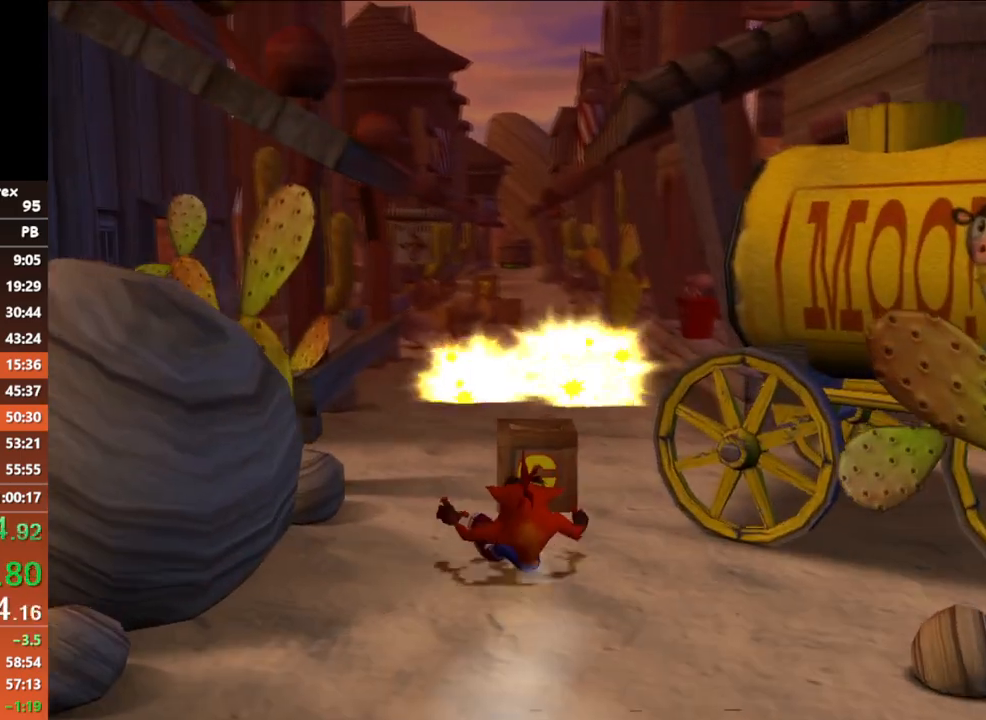
{"buttons": [], "left_stick": "up", "button_events": [[150, "B", "down"], [250, "B", "up"]]}
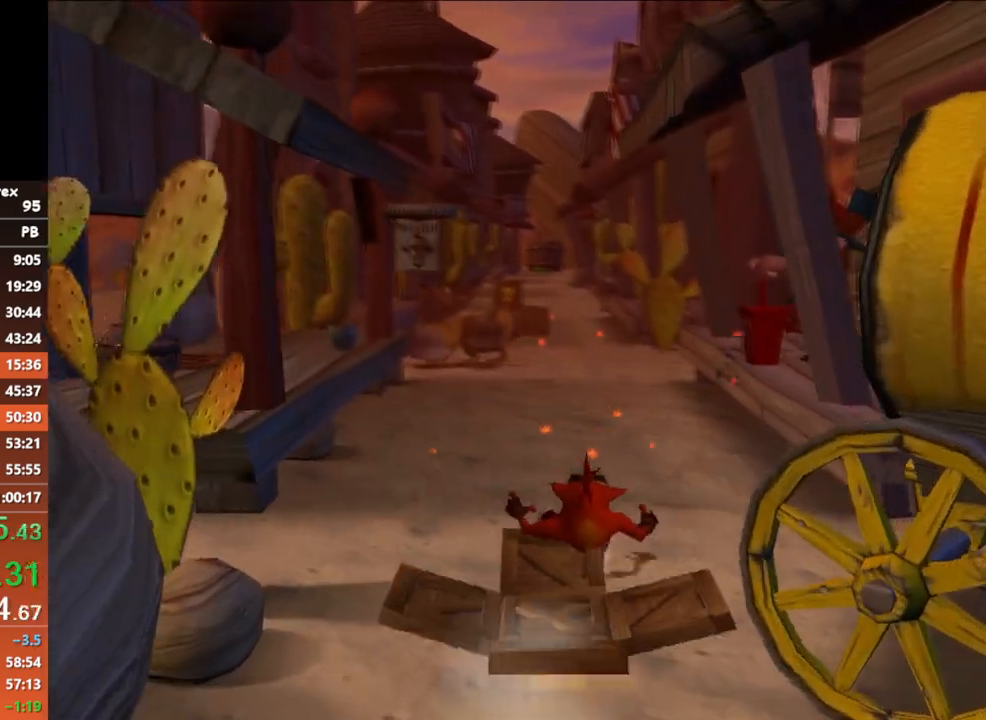
{"buttons": [], "left_stick": "up", "button_events": [[133, "B", "down"], [250, "A", "down"], [267, "B", "up"], [400, "A", "up"]]}
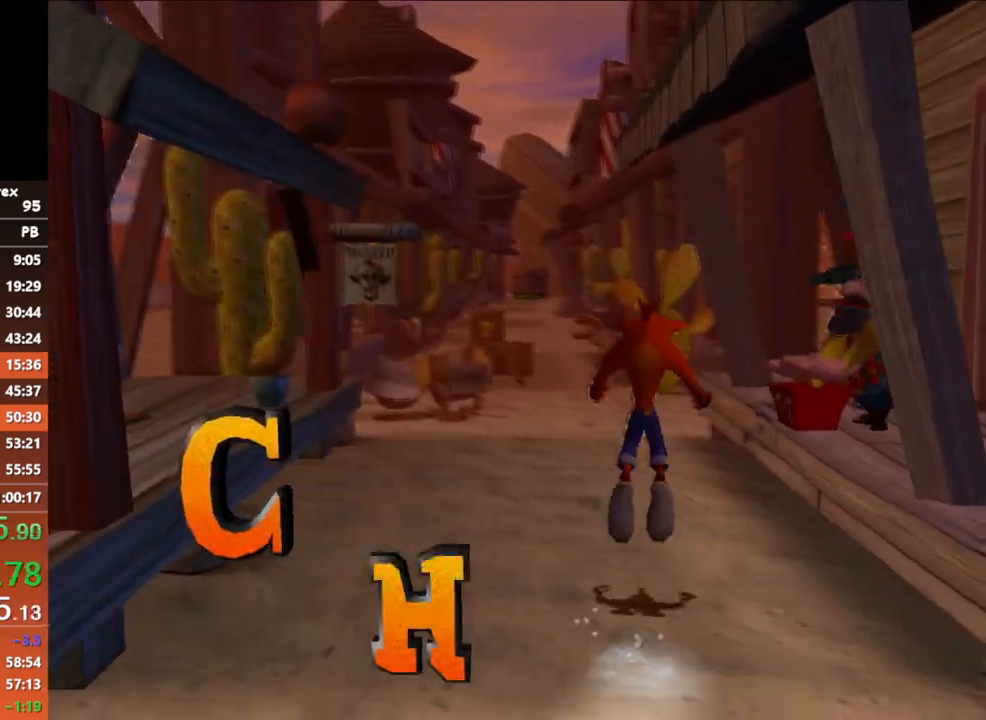
{"buttons": [], "left_stick": "up", "button_events": []}
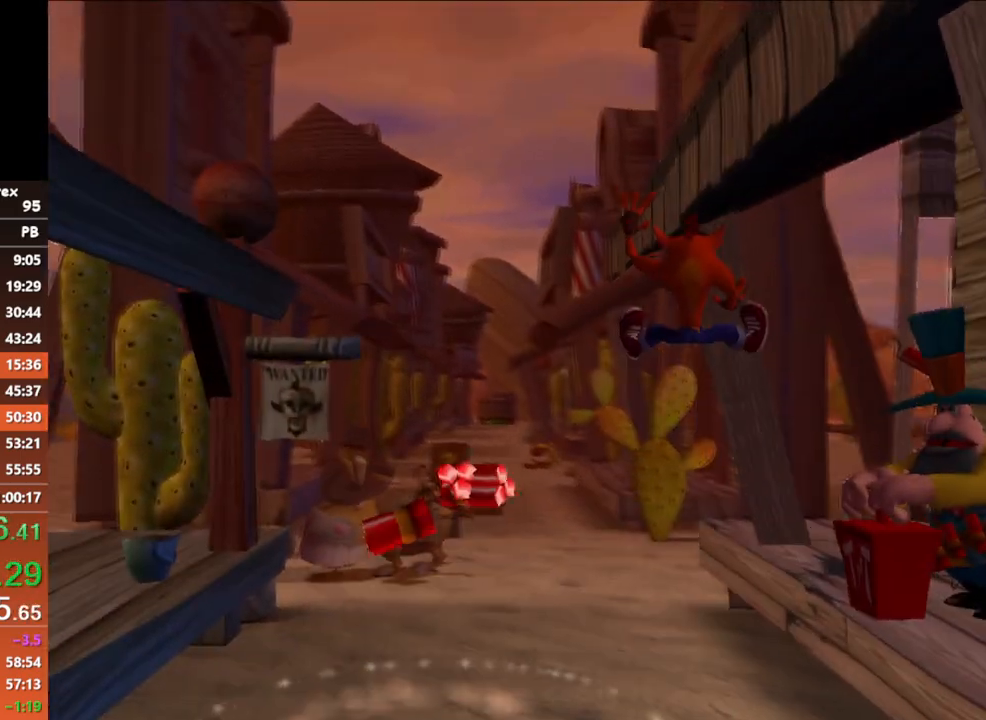
{"buttons": [], "left_stick": "up", "button_events": [[367, "B", "down"], [483, "B", "up"]]}
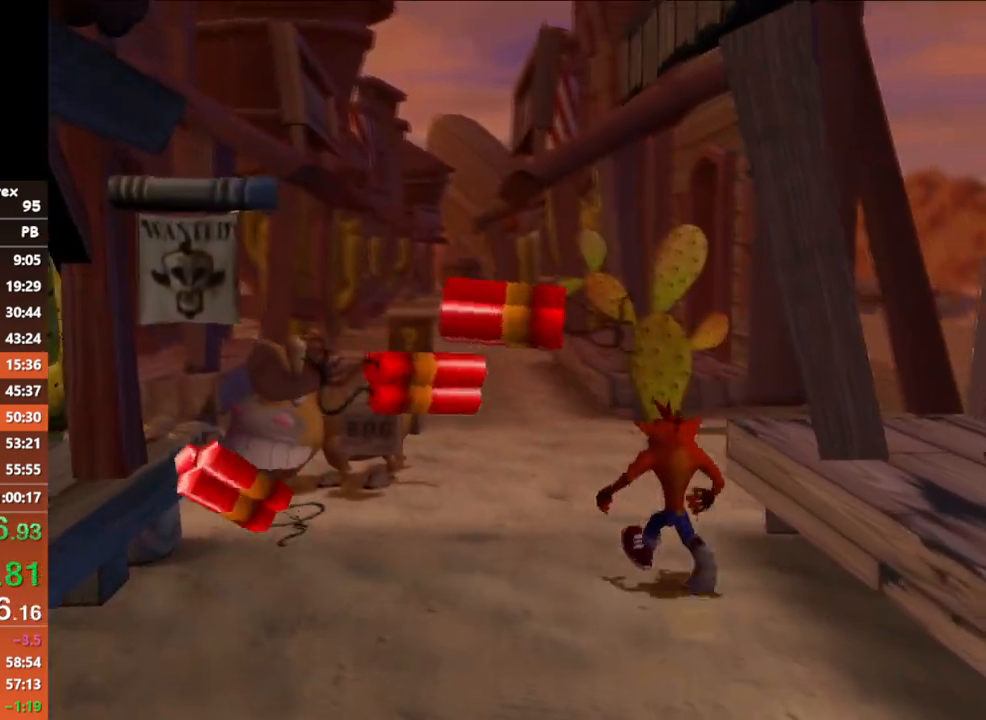
{"buttons": [], "left_stick": "up", "button_events": [[350, "B", "down"], [450, "B", "up"]]}